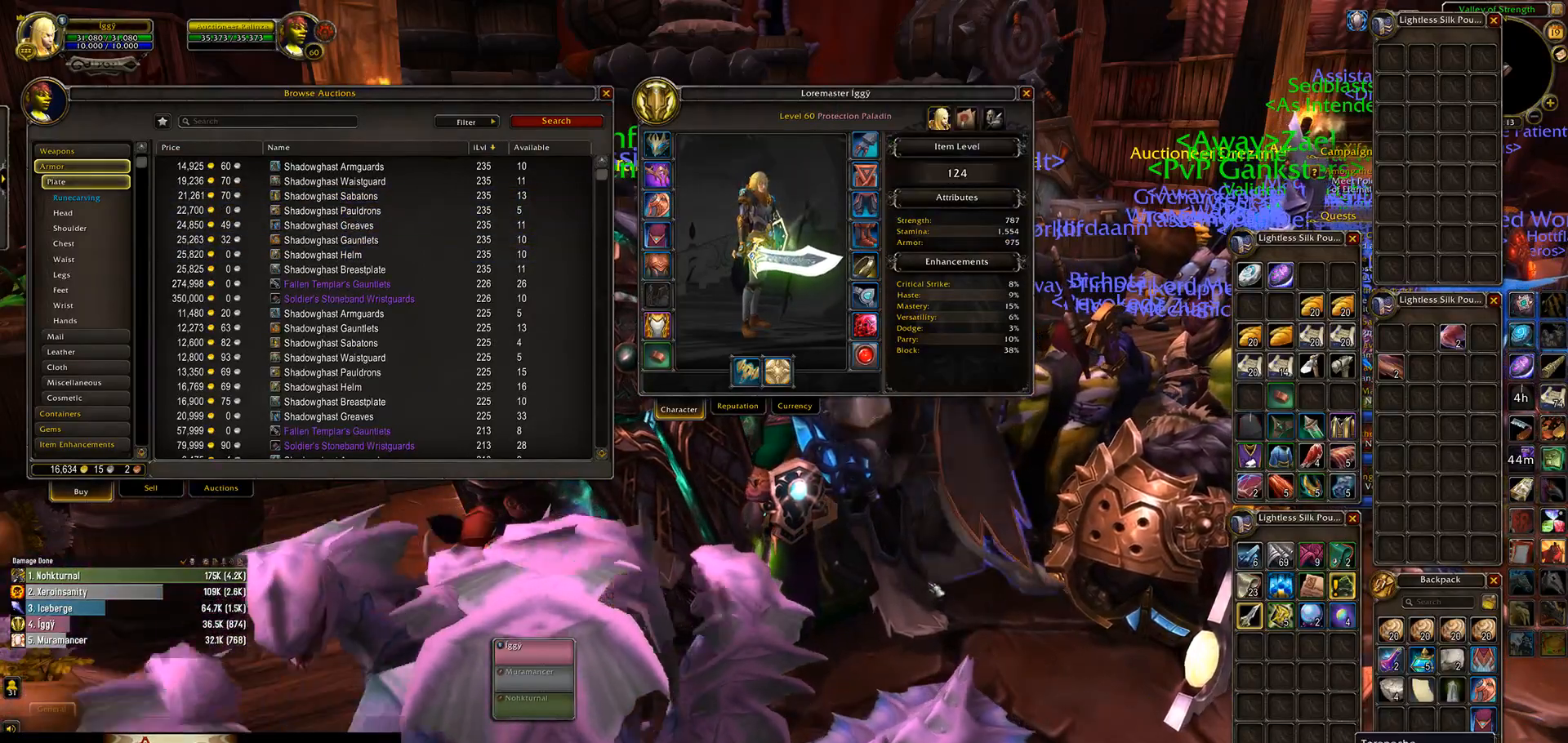
Gameplay with keyboard and mouse; each line is a JSON object with the keys and mouse buttons held at the frame after it. "events" lists presses ("down") and releases ("up") of ".", "/", "0", "1", "2", "3", "4", "5", "6", "7", "8", "9", "a", "alt_l", "alt_r", "b", "backslash", "backspace", "c", "caps_lock", "comma", "ctrl_l", "ctrl_r", "d", "down", "e", "equals", "escape", "f", "f1", "f10", "f11", "f12", "f2", "f3", "f4", "f5", "f6", "f7", "f8", "f9", "g", "h", "i", "j", "k", "l", "lbracket", "left", "m", "minus", "n", "o", "p", "q", "quote", "r", "rbracket", "return", "right", "s", "semicolon", "shift_l", "shift_r", "space", "super_l", "super_r", "t", "tab", "tilde", "u", "up", "v", "w", "x", "y", "z", "mouse_left", "mouse_wheel" and "mouse_right" between this image and that frame as [ms after this image, input, new state], when the widget could be followed in between. "mouse_left", "mouse_wheel", "mouse_right" = the "left", "wheel", "right" buttons of the "mouse" list. No other keys are recorded. "wheel" means that the mouse wheel is clicked or scrolled. Mouse movement is not recorded.
{"keys": [], "mouse": ["left", "right"], "events": [[83, "mouse_left", "down"], [250, "mouse_right", "down"]]}
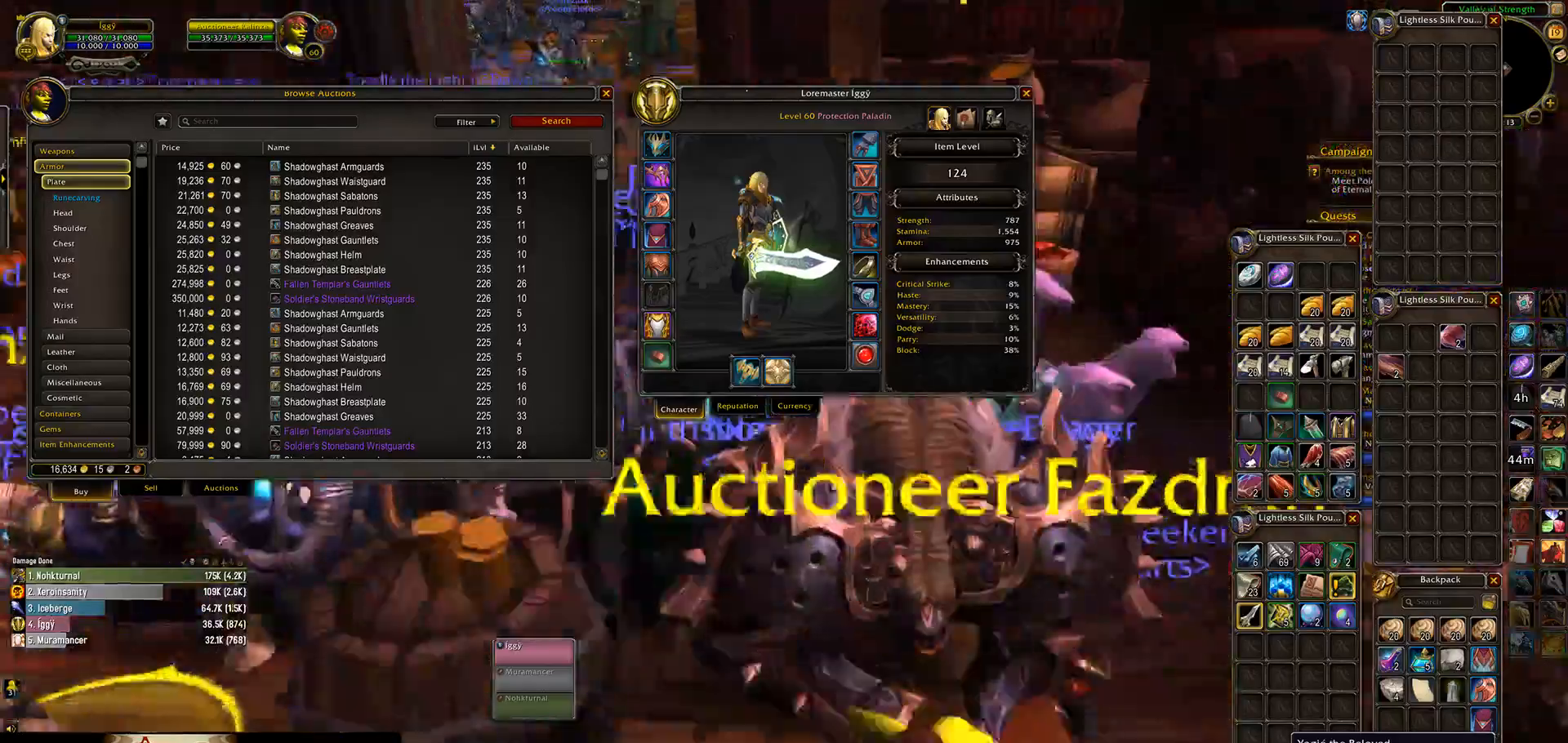
{"keys": [], "mouse": ["left", "right"], "events": []}
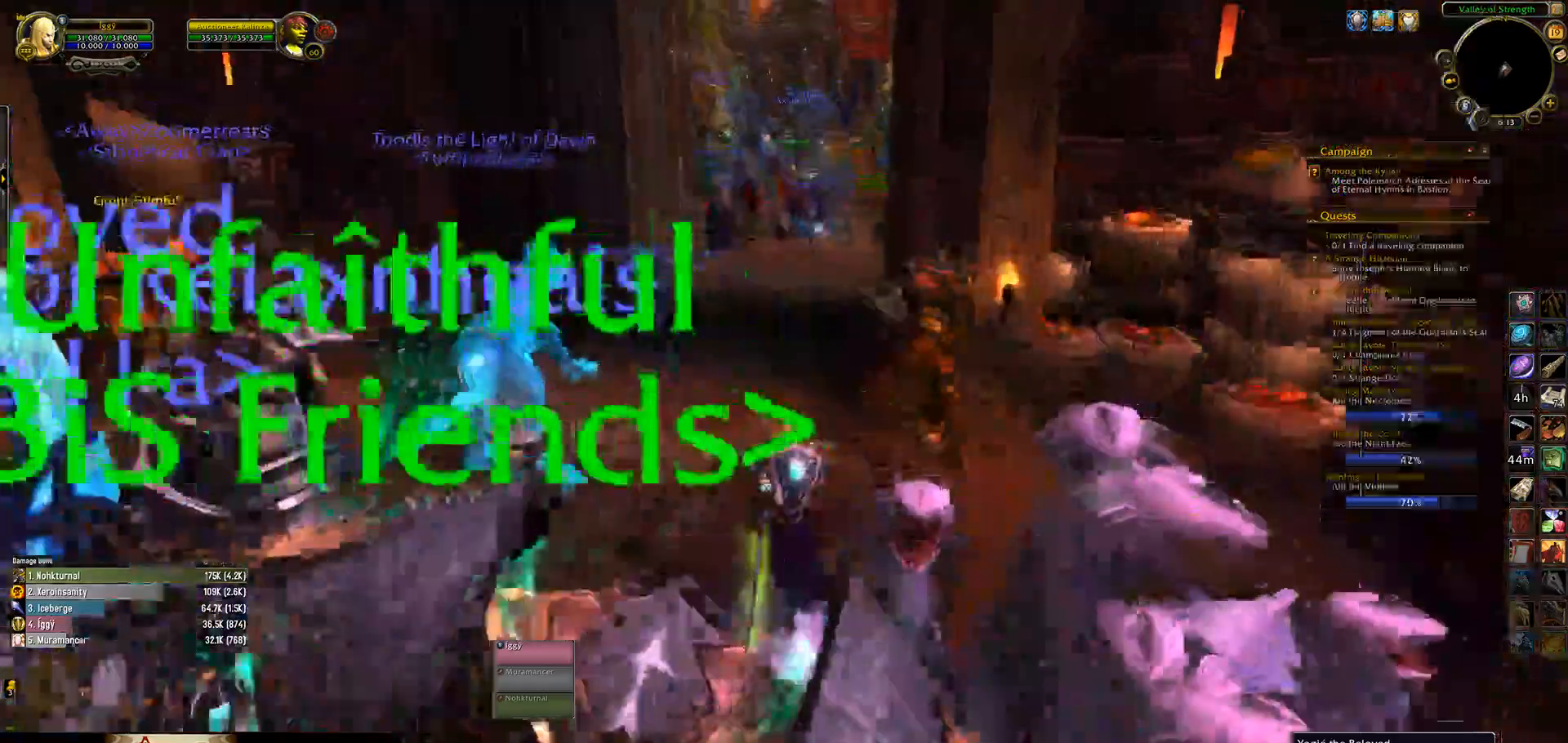
{"keys": ["r", "w"], "mouse": [], "events": [[217, "w", "down"], [383, "r", "down"], [433, "mouse_left", "up"], [467, "mouse_right", "up"]]}
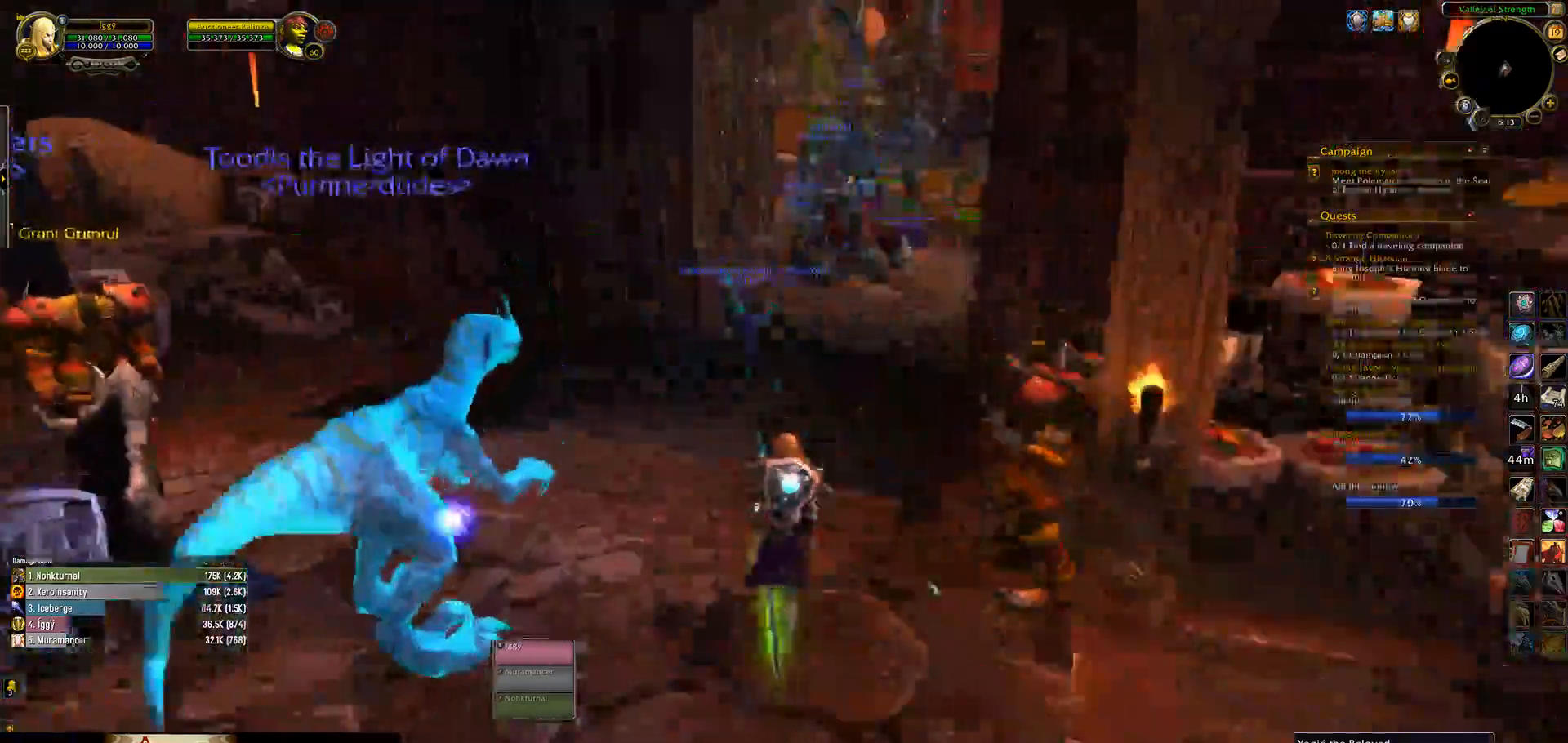
{"keys": [], "mouse": [], "events": [[50, "w", "up"], [67, "r", "up"]]}
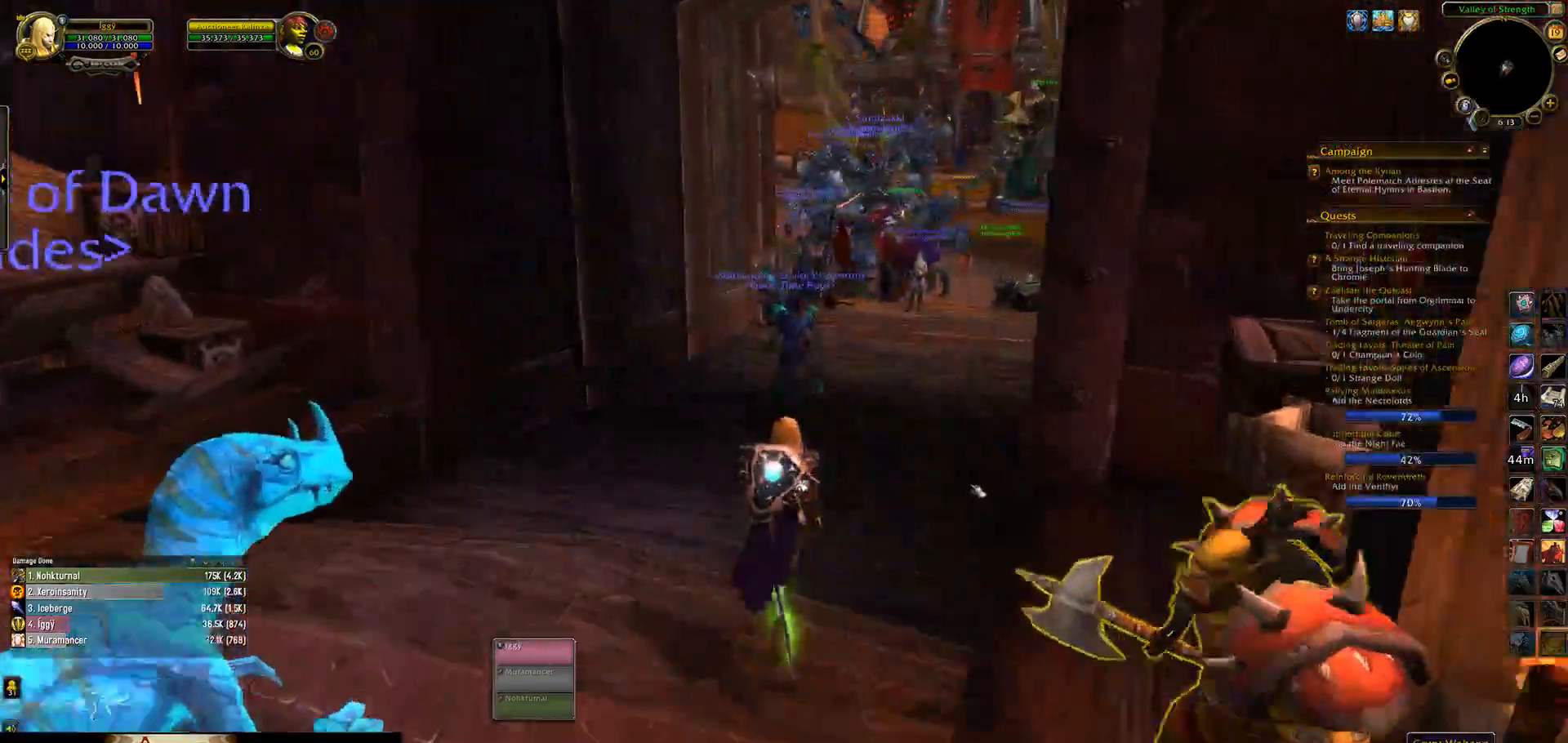
{"keys": [], "mouse": [], "events": []}
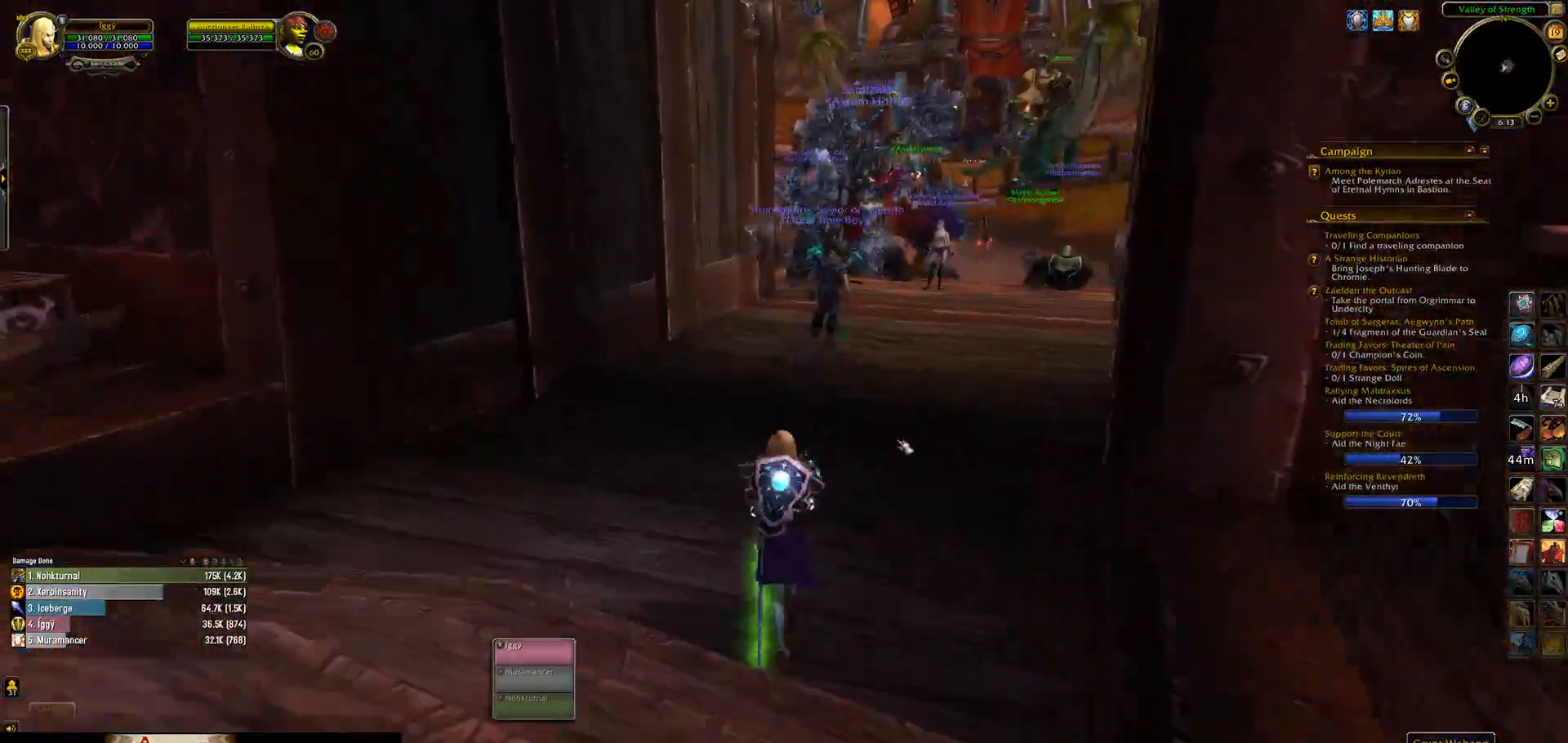
{"keys": [], "mouse": [], "events": []}
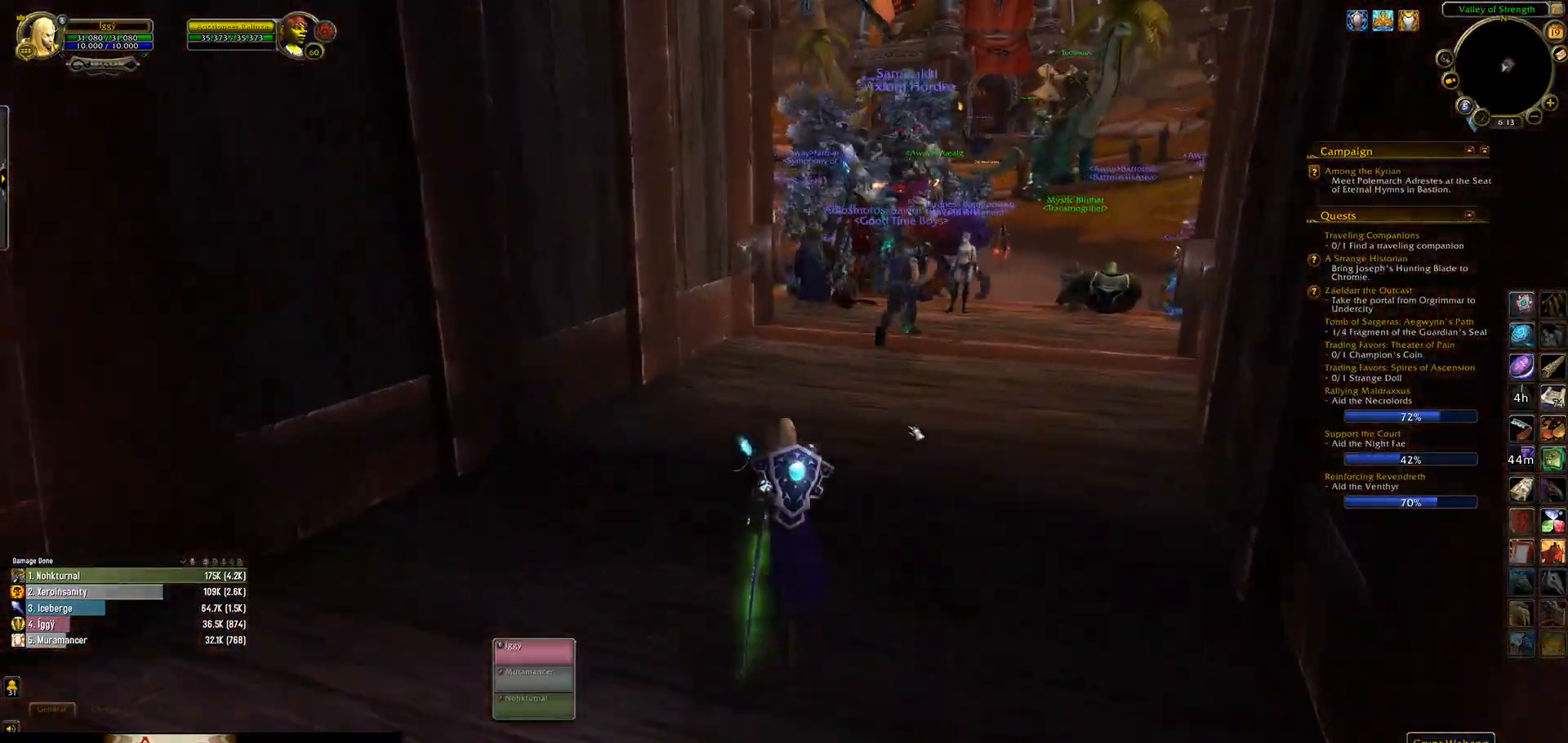
{"keys": ["e", "w"], "mouse": ["left", "right"], "events": [[200, "mouse_left", "down"], [417, "w", "down"], [450, "e", "down"], [500, "mouse_right", "down"]]}
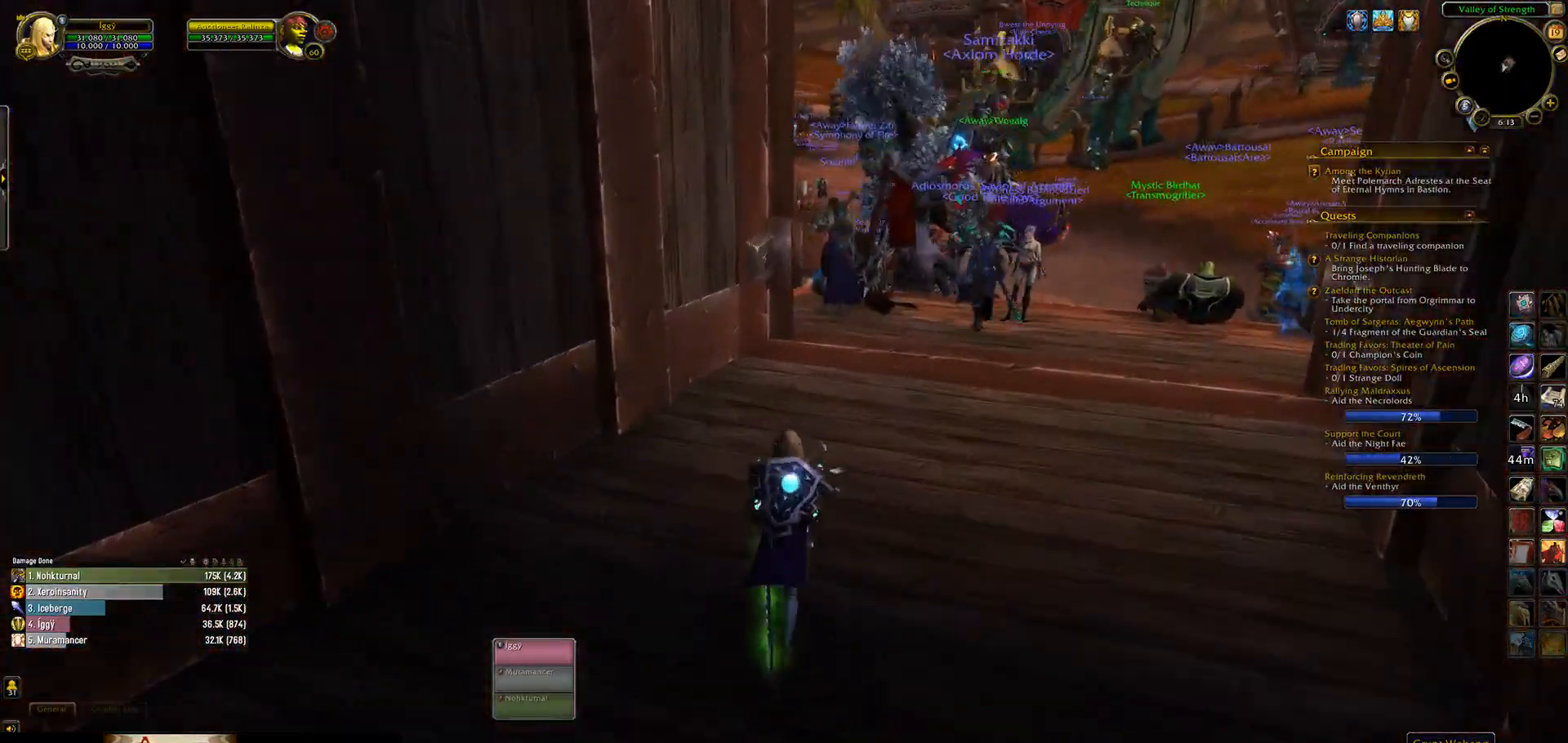
{"keys": ["w"], "mouse": [], "events": [[100, "e", "up"], [183, "mouse_right", "up"], [200, "mouse_left", "up"], [367, "e", "down"], [467, "e", "up"]]}
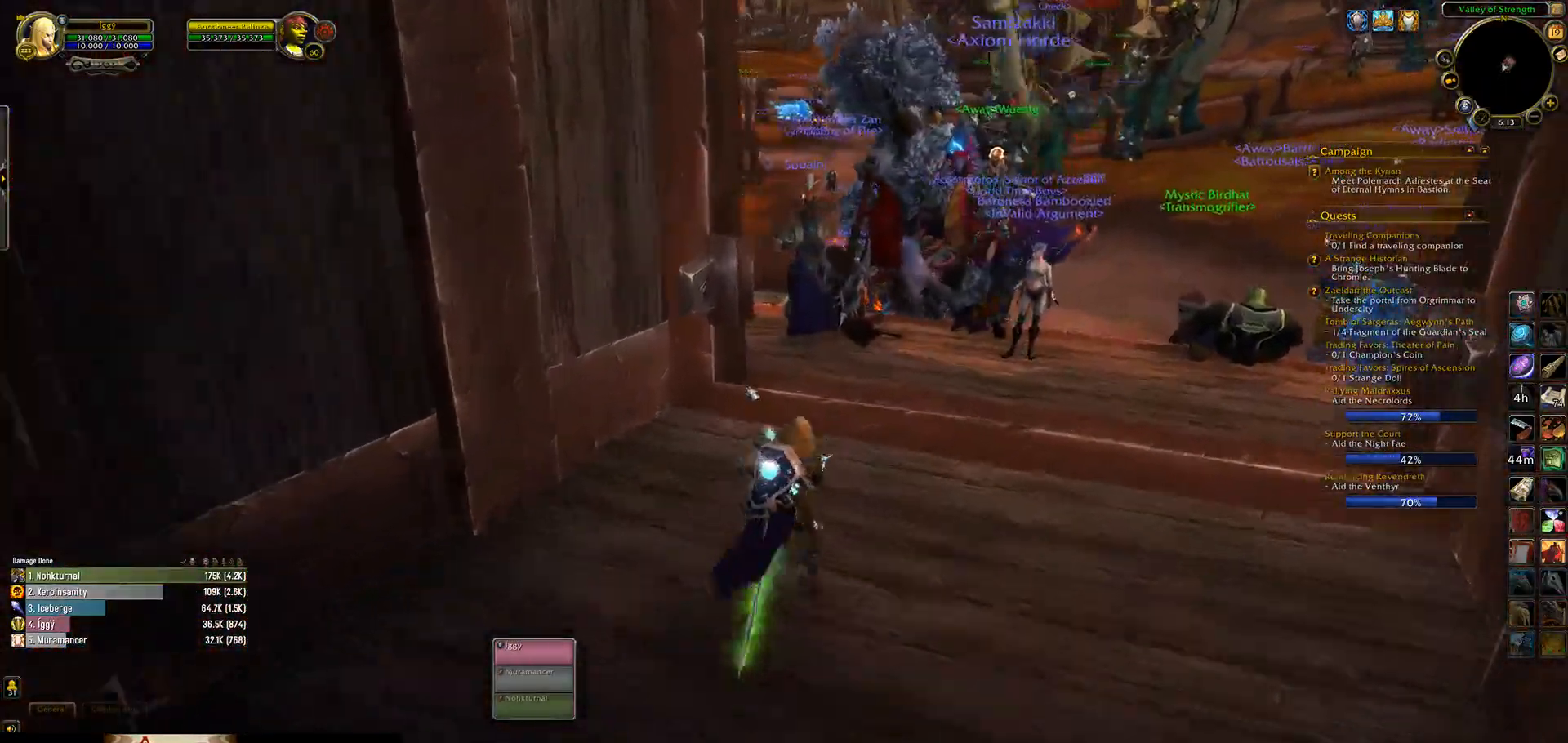
{"keys": ["w"], "mouse": [], "events": []}
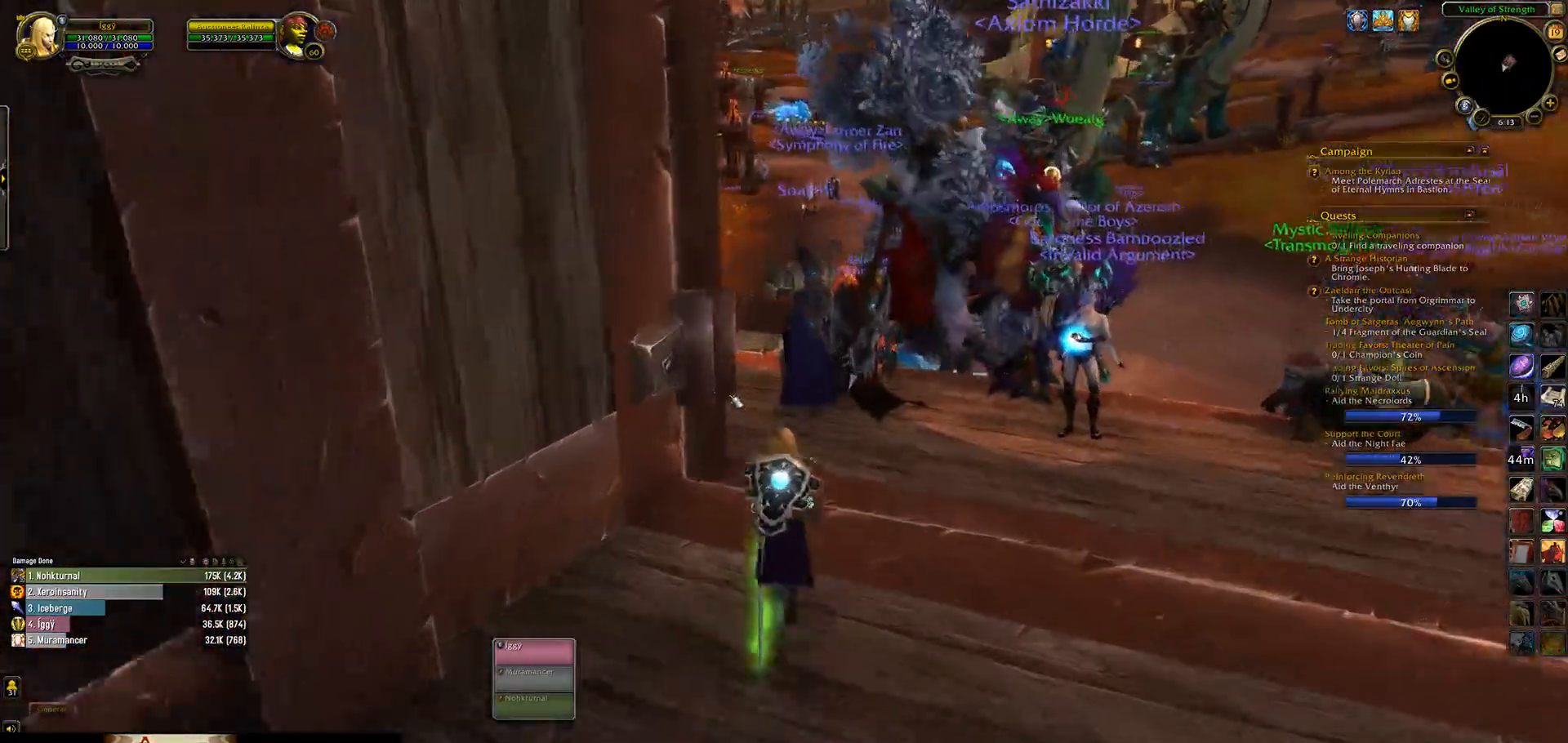
{"keys": ["w"], "mouse": [], "events": []}
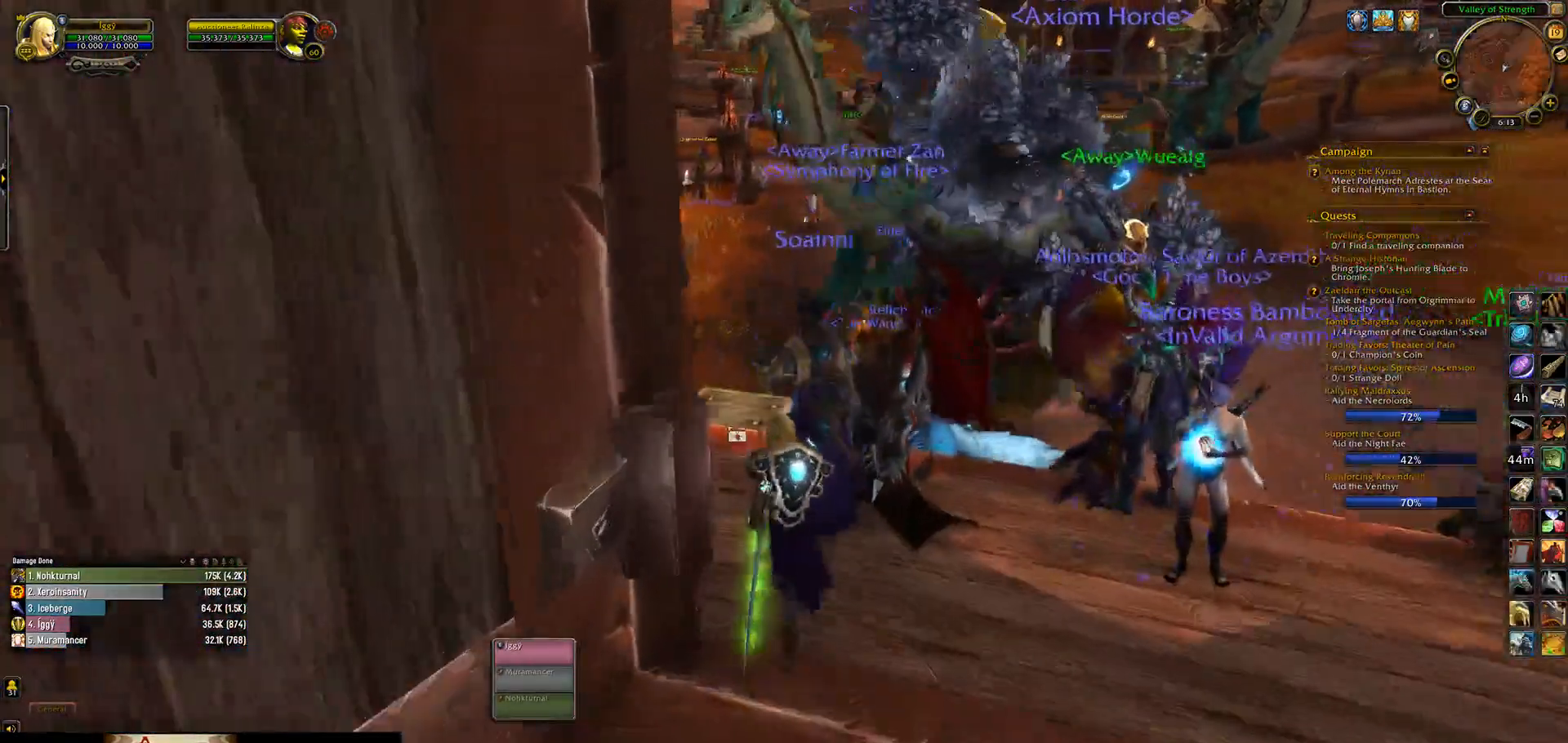
{"keys": [], "mouse": [], "events": [[117, "w", "up"], [217, "mouse_right", "down"], [250, "mouse_right", "up"]]}
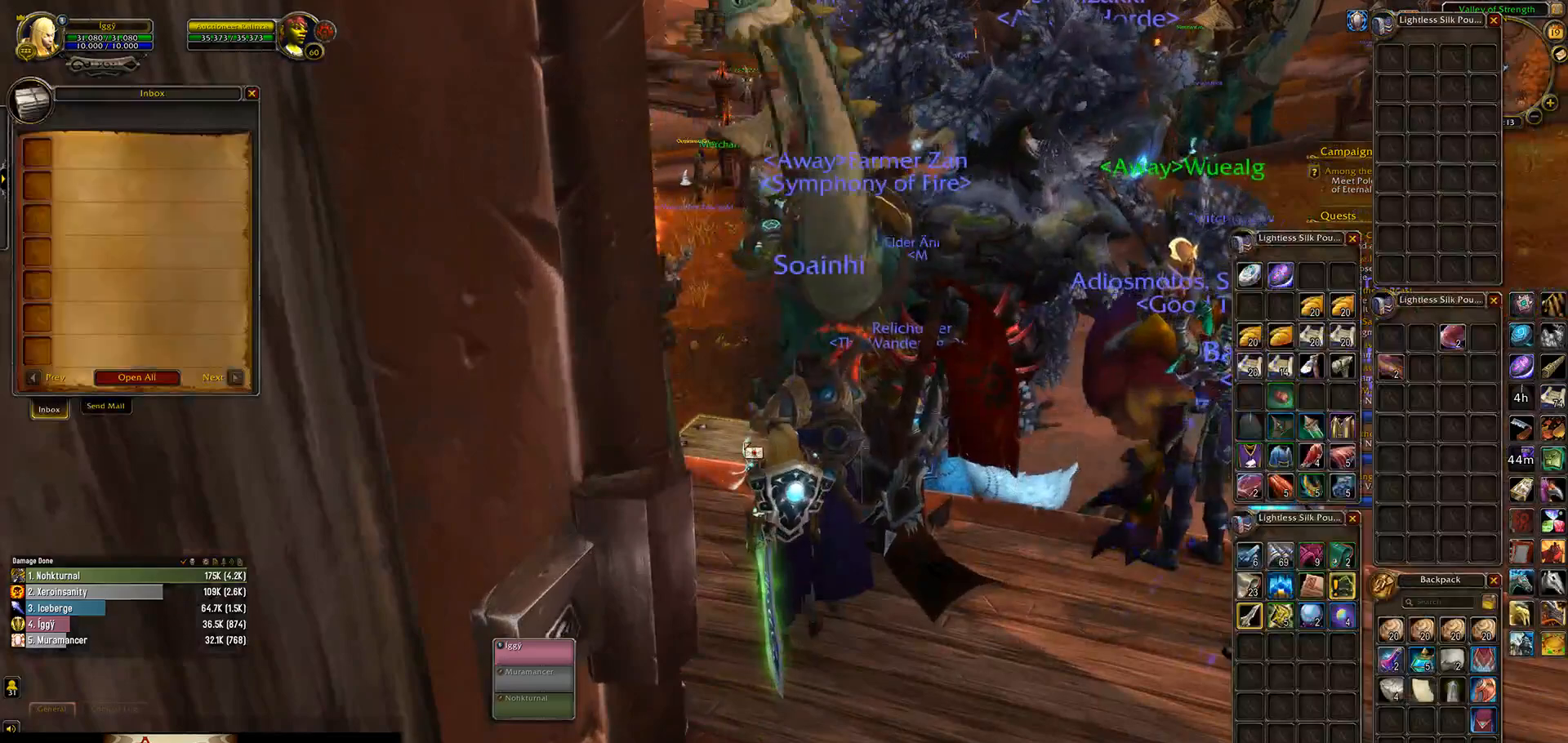
{"keys": [], "mouse": [], "events": []}
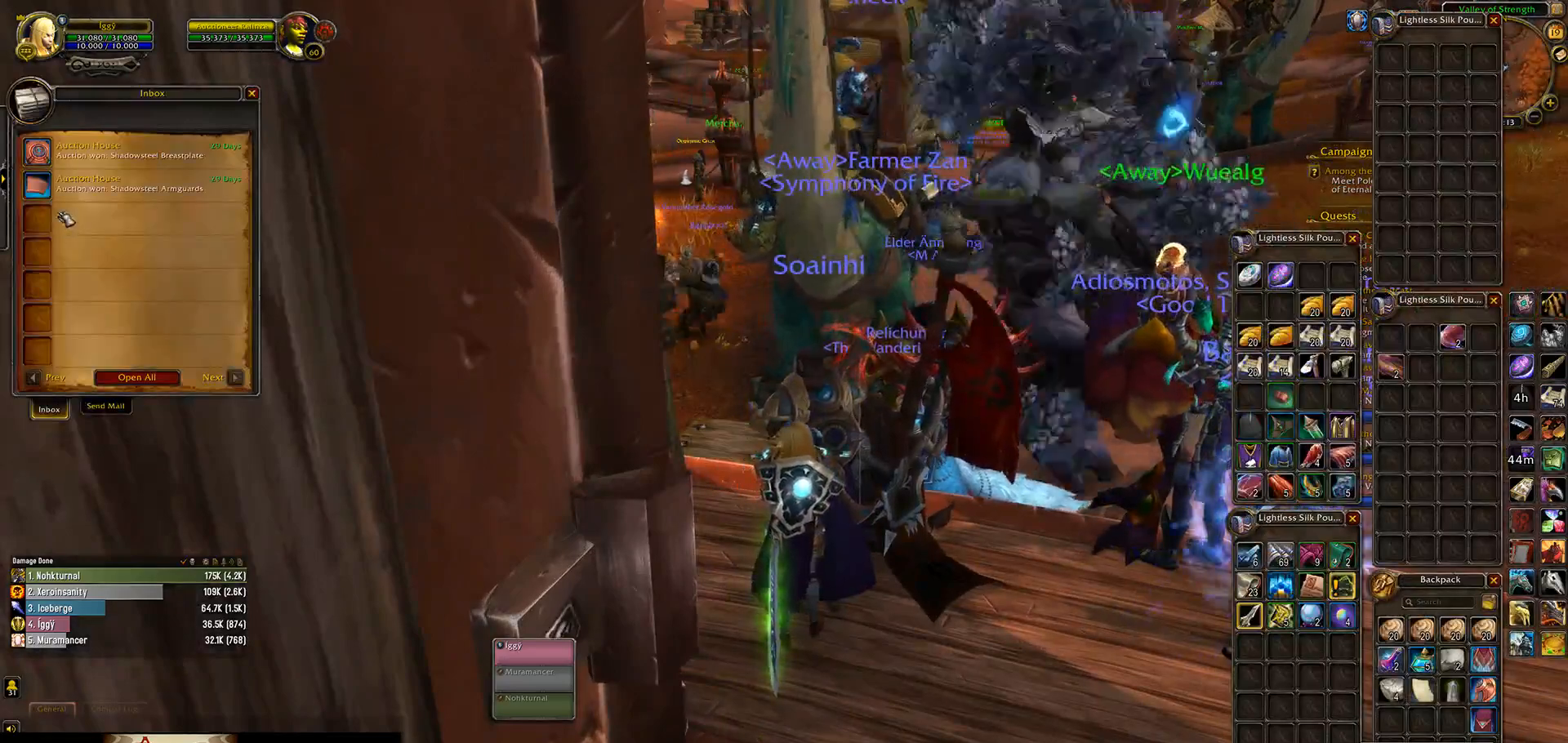
{"keys": [], "mouse": [], "events": []}
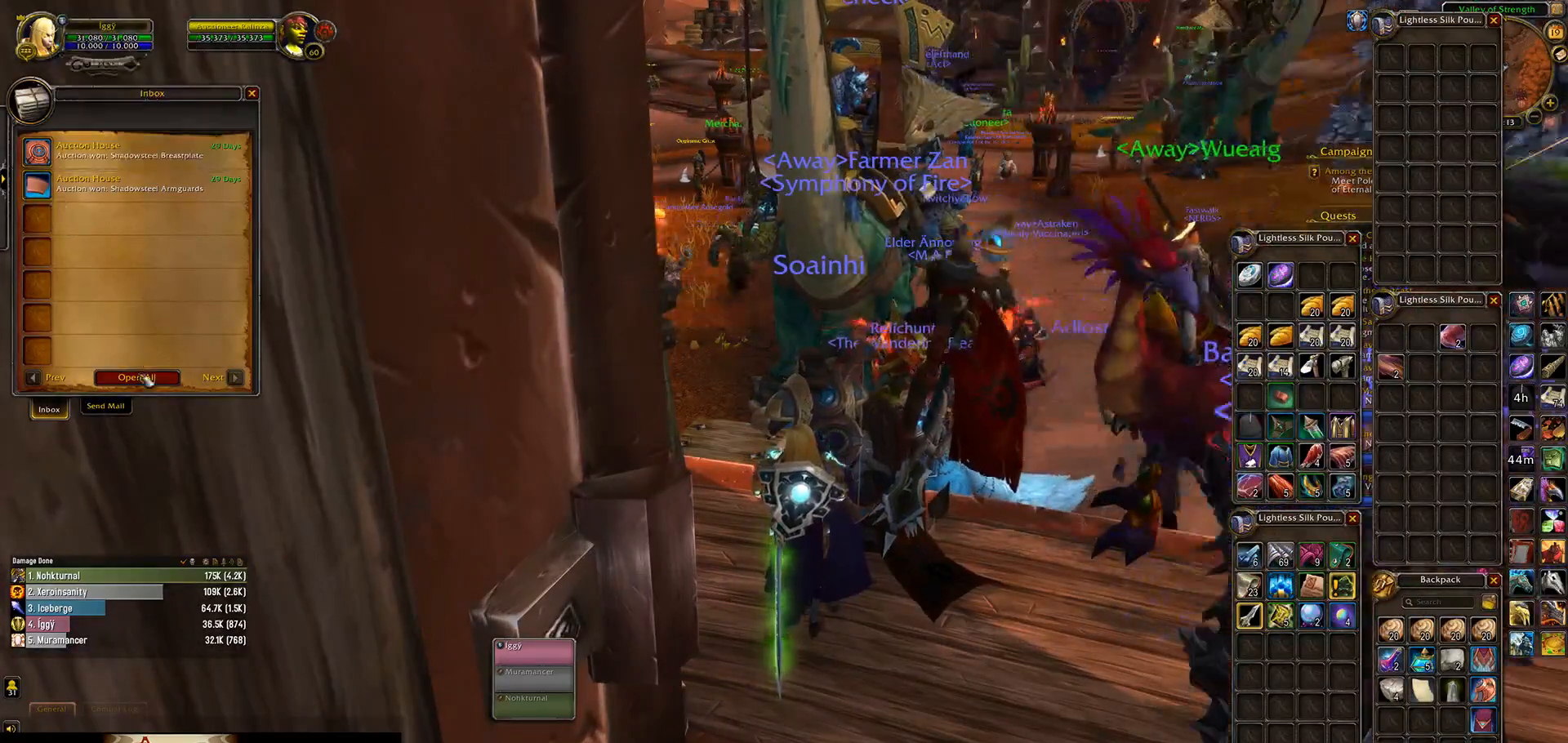
{"keys": [], "mouse": [], "events": [[217, "mouse_left", "down"], [283, "mouse_left", "up"]]}
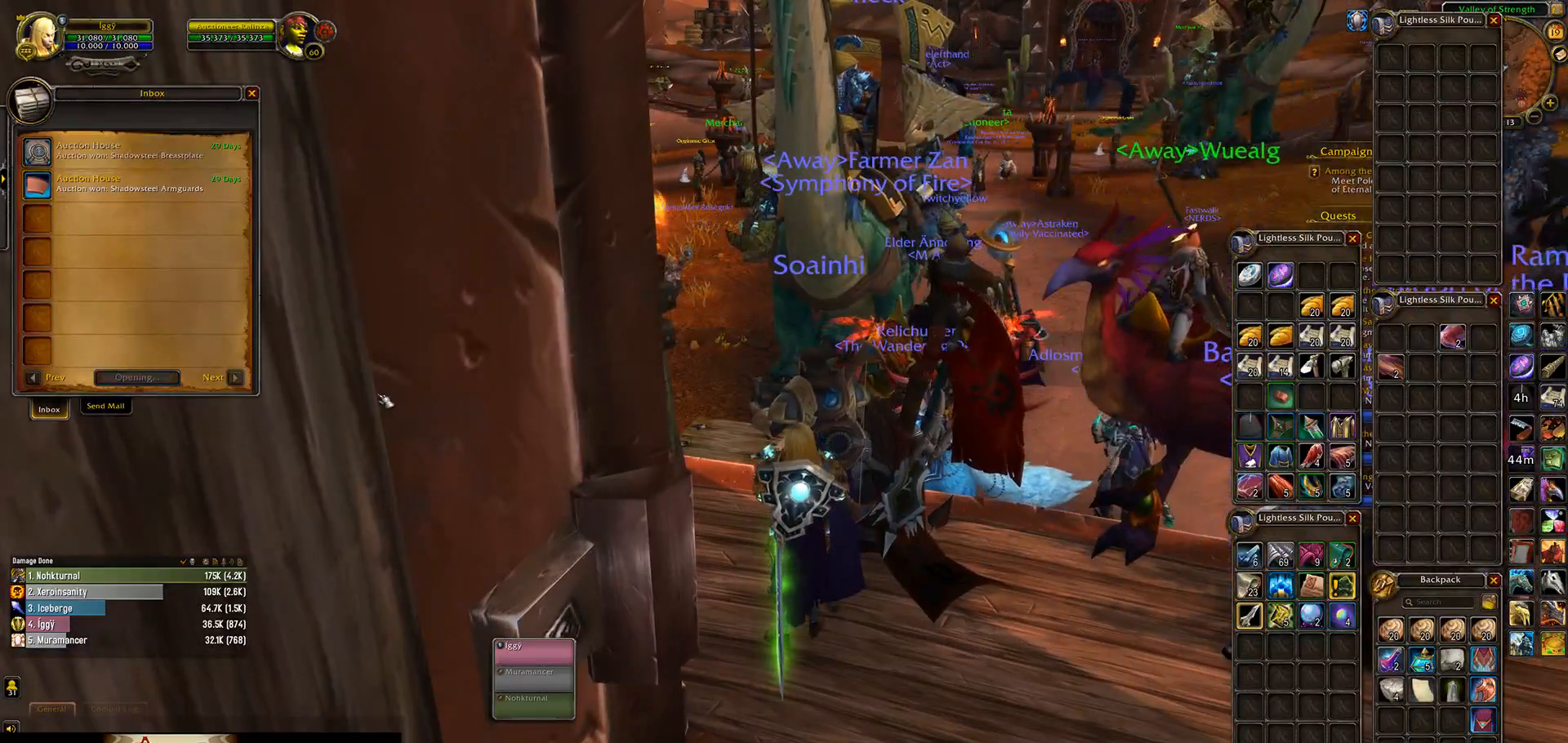
{"keys": [], "mouse": [], "events": []}
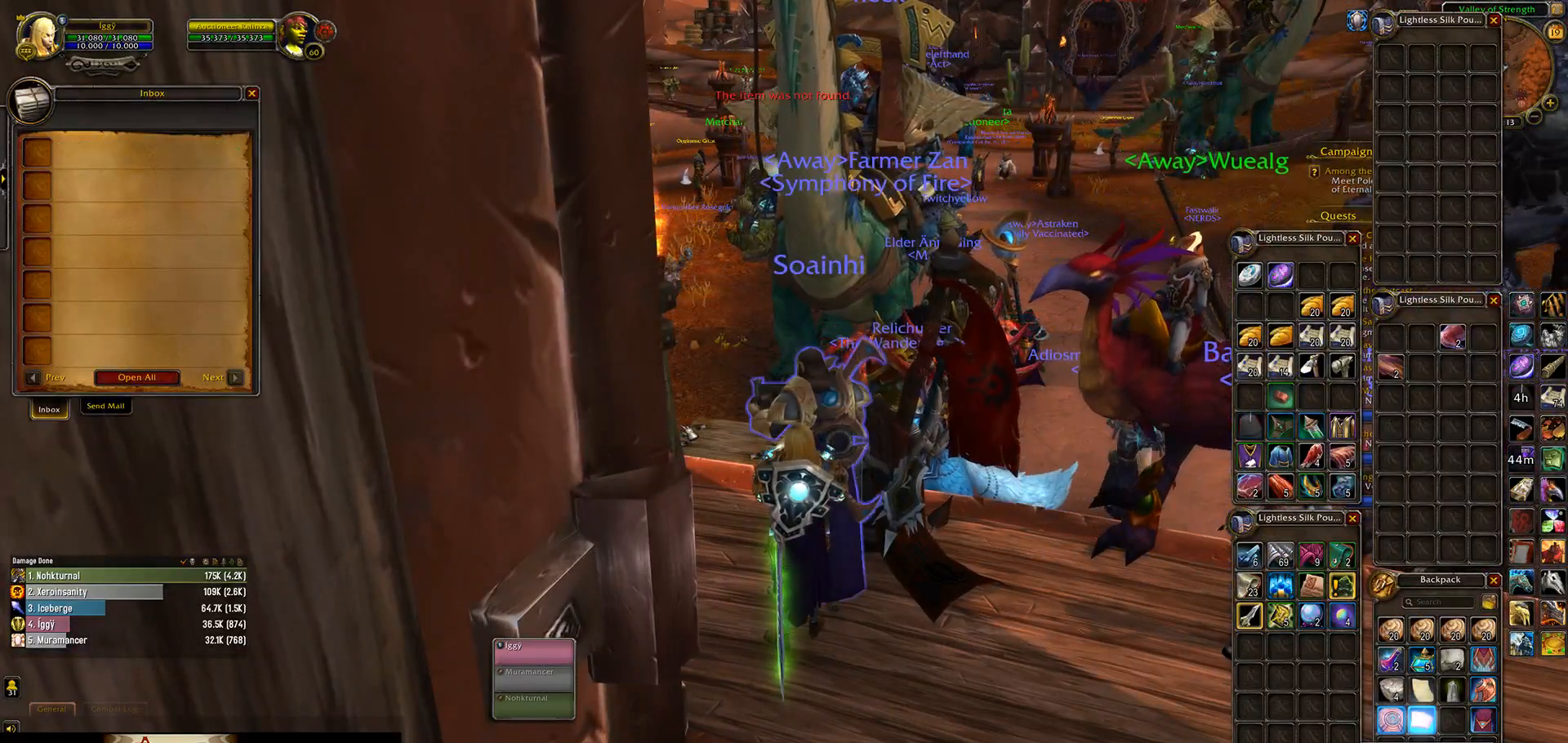
{"keys": [], "mouse": [], "events": [[300, "escape", "down"], [383, "escape", "up"]]}
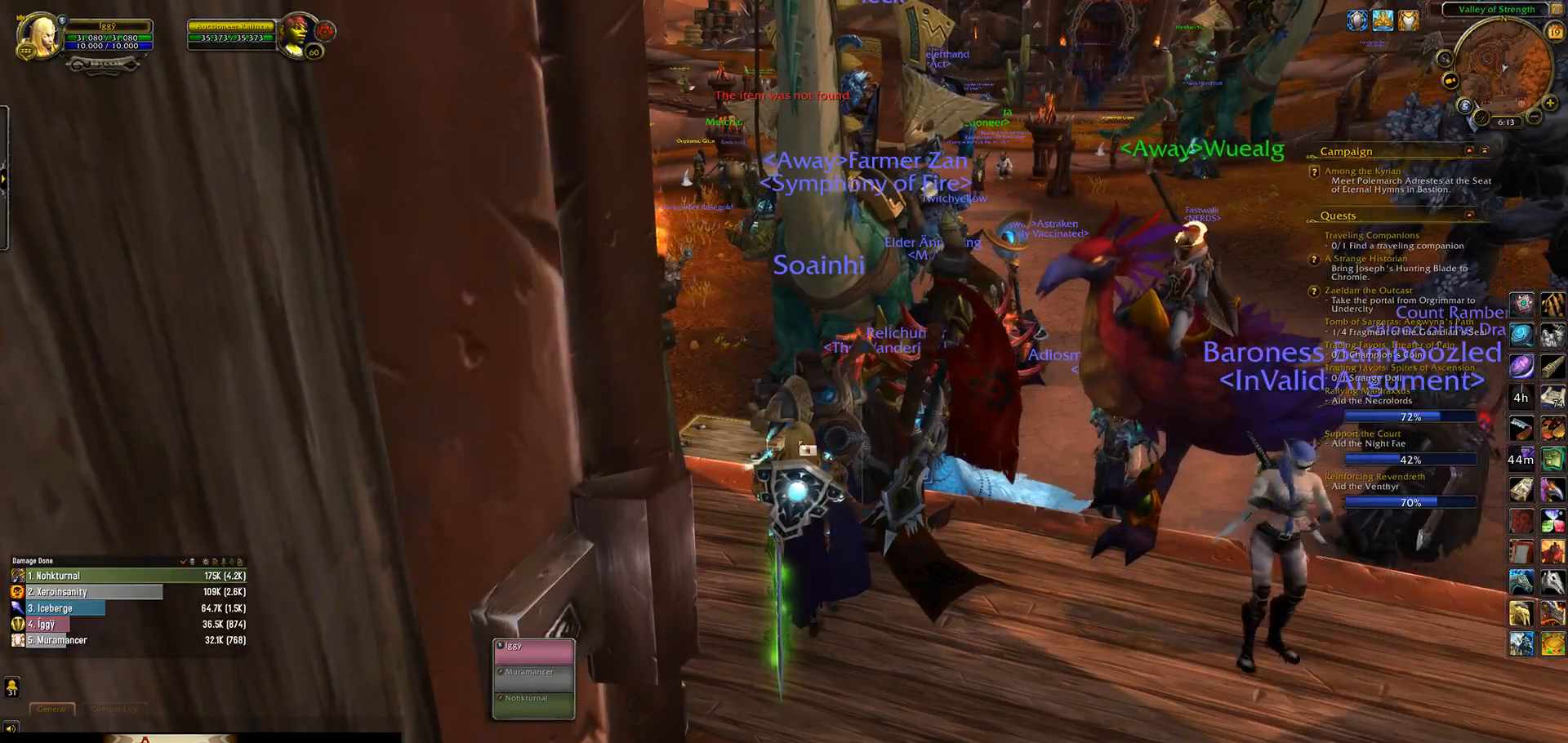
{"keys": [], "mouse": [], "events": [[200, "shift_l", "down"], [500, "shift_l", "up"]]}
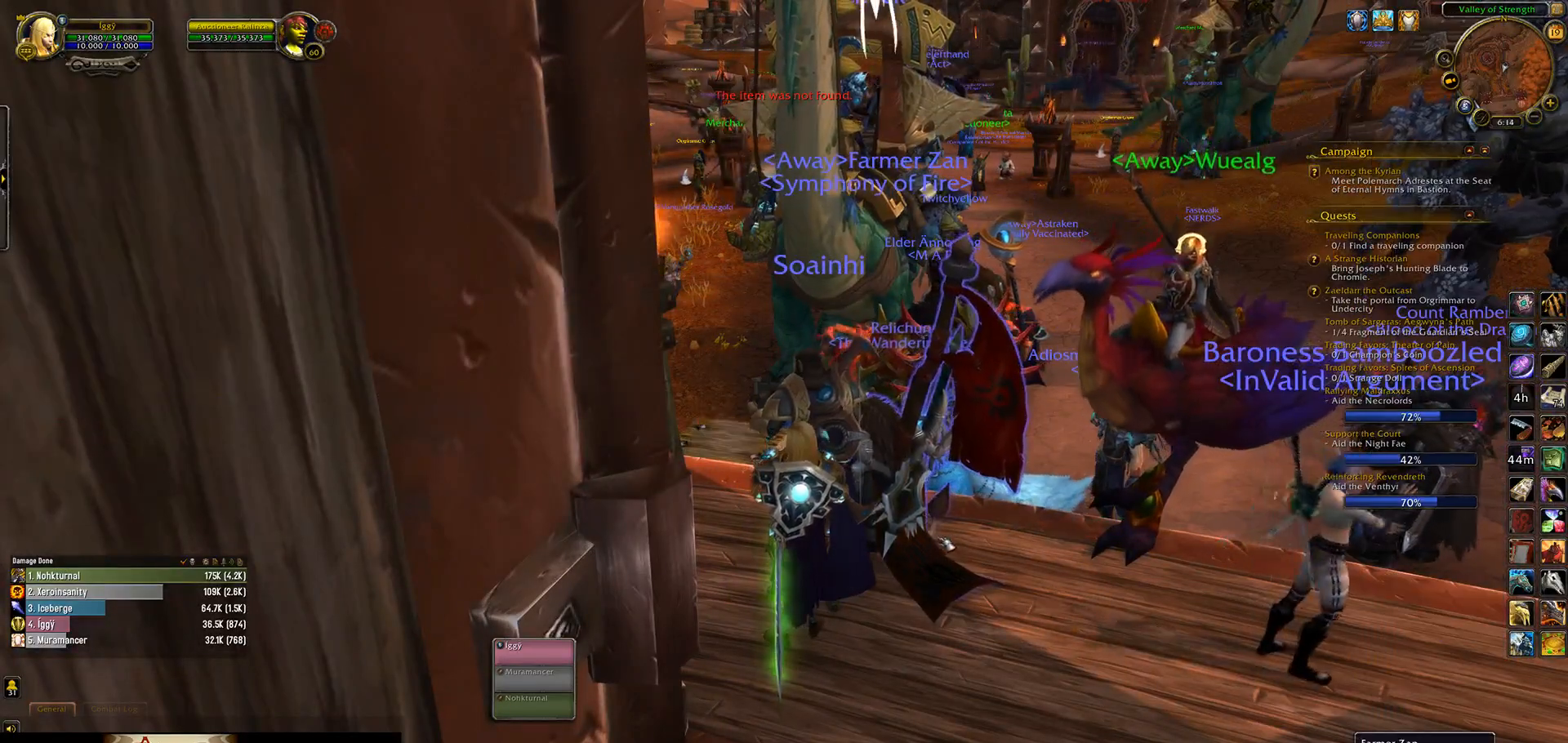
{"keys": ["shift_l"], "mouse": [], "events": [[150, "escape", "down"], [267, "escape", "up"], [417, "shift_l", "down"]]}
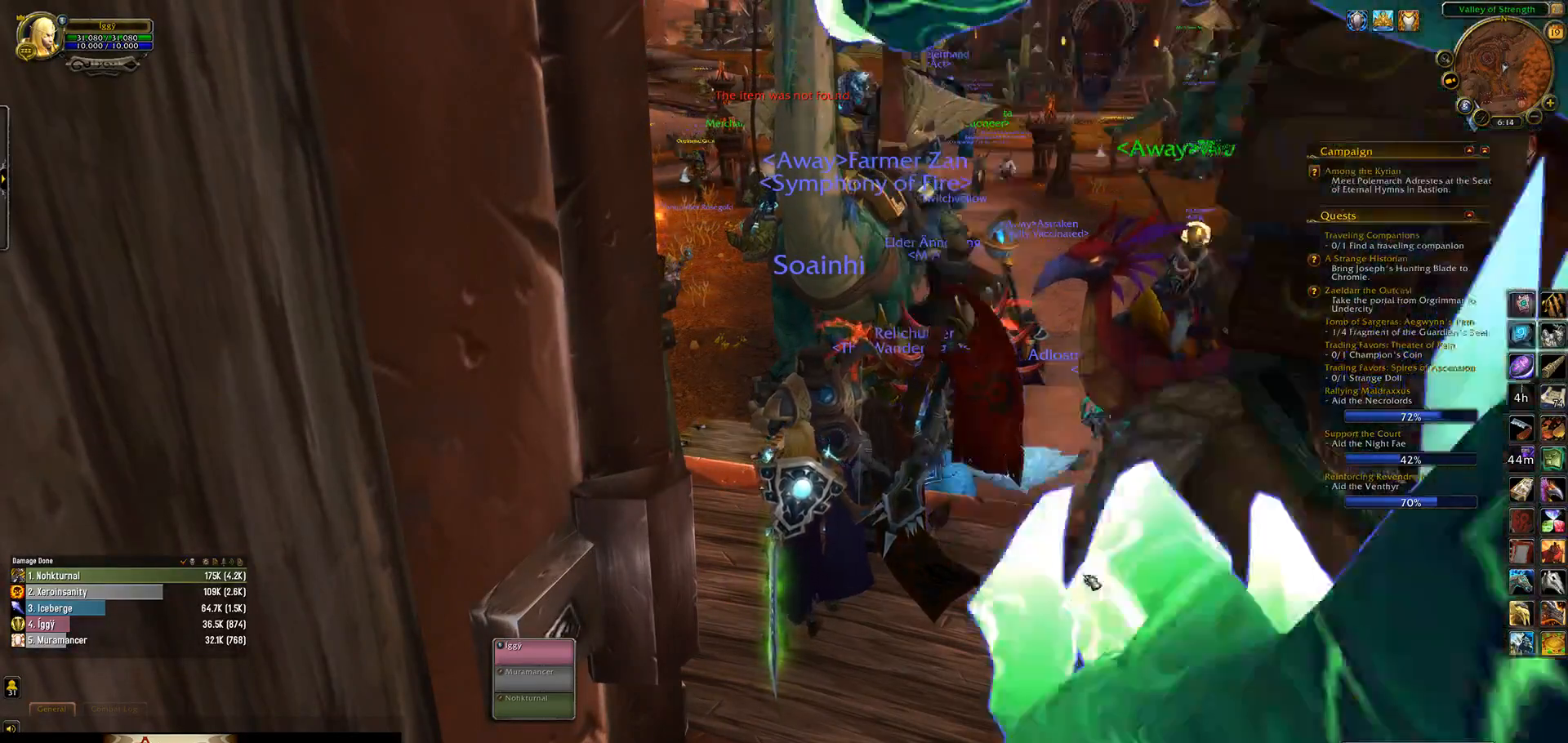
{"keys": ["s"], "mouse": [], "events": [[17, "b", "down"], [117, "b", "up"], [167, "shift_l", "up"], [300, "c", "down"], [433, "c", "up"], [433, "s", "down"]]}
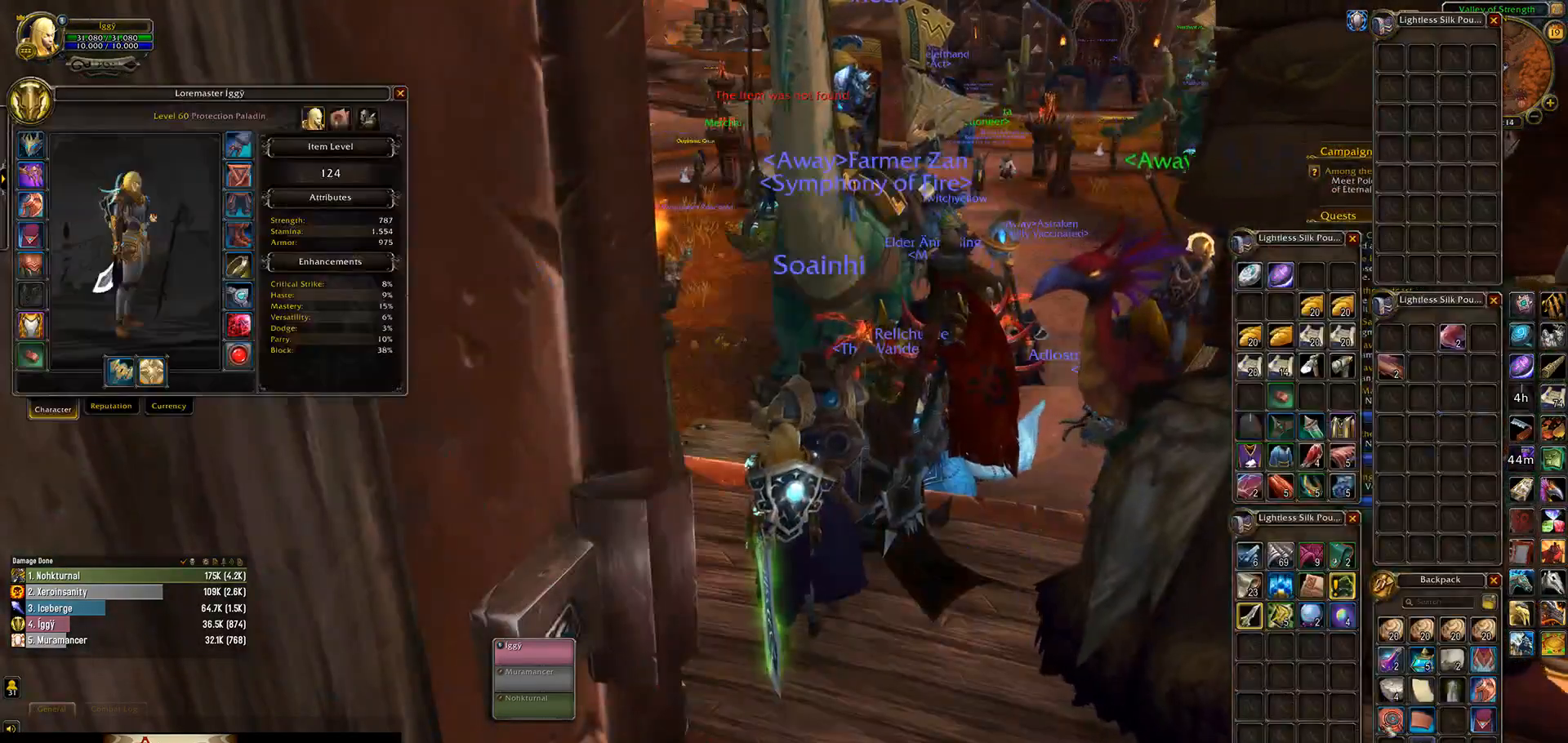
{"keys": [], "mouse": [], "events": [[500, "s", "up"]]}
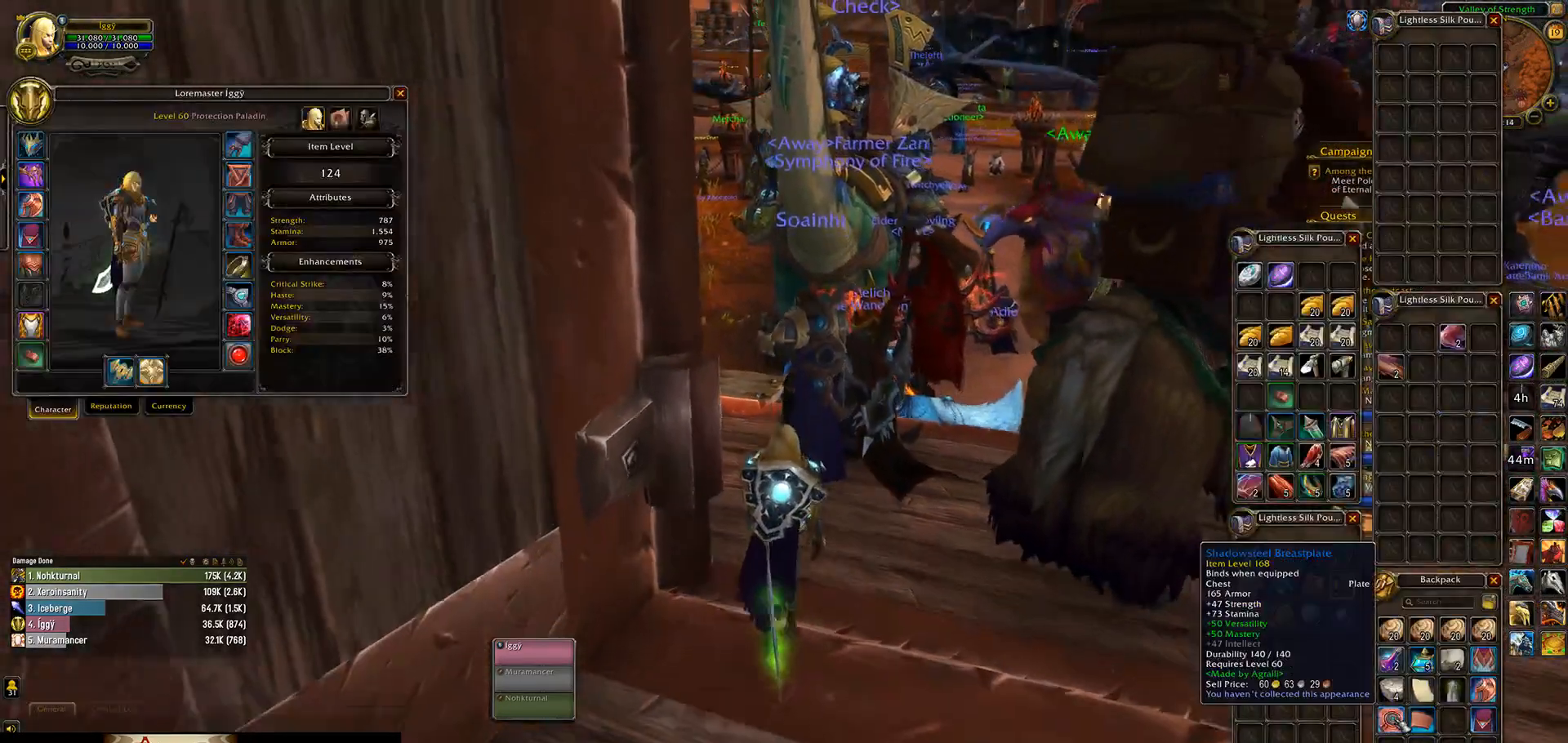
{"keys": [], "mouse": [], "events": [[317, "mouse_right", "down"], [400, "mouse_right", "up"]]}
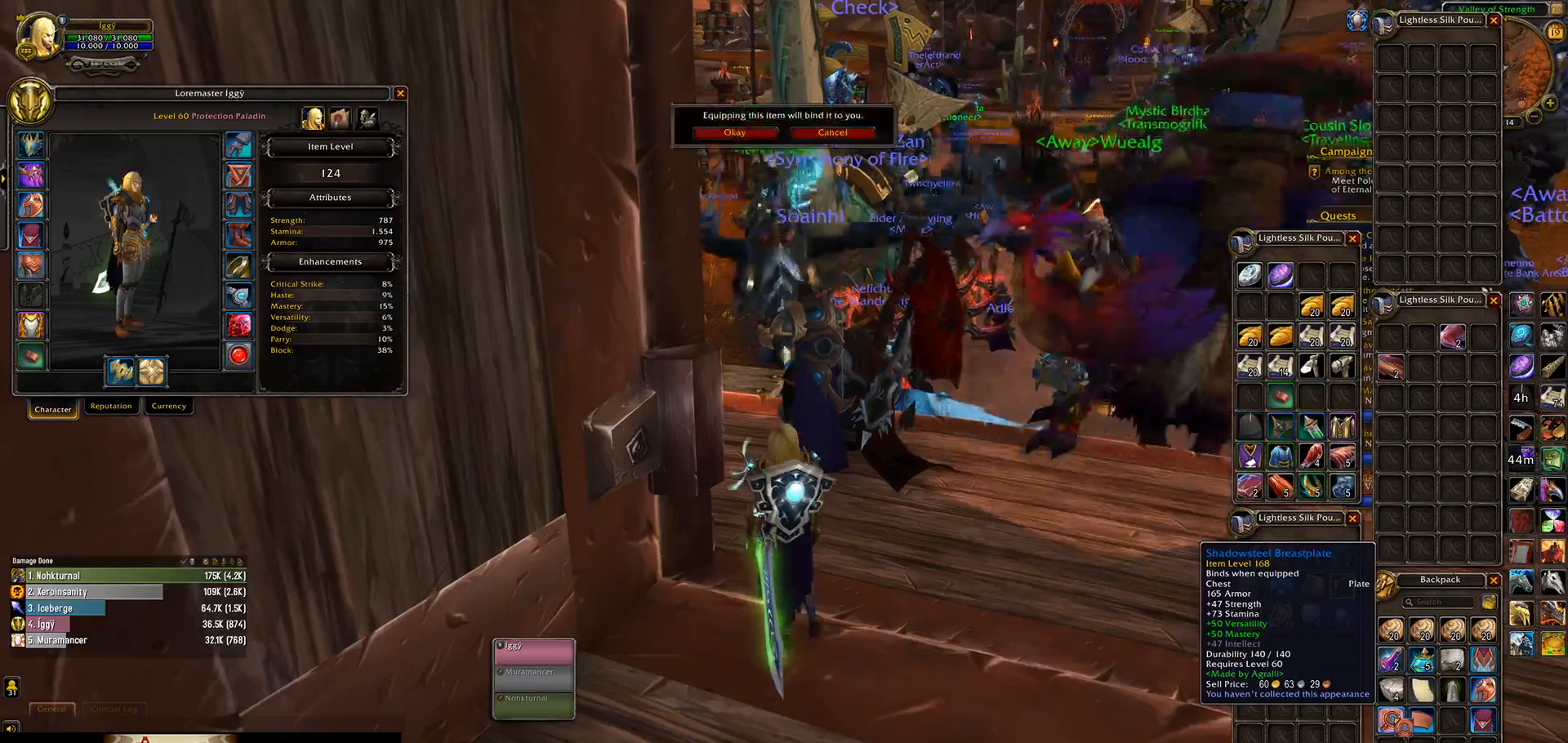
{"keys": [], "mouse": [], "events": []}
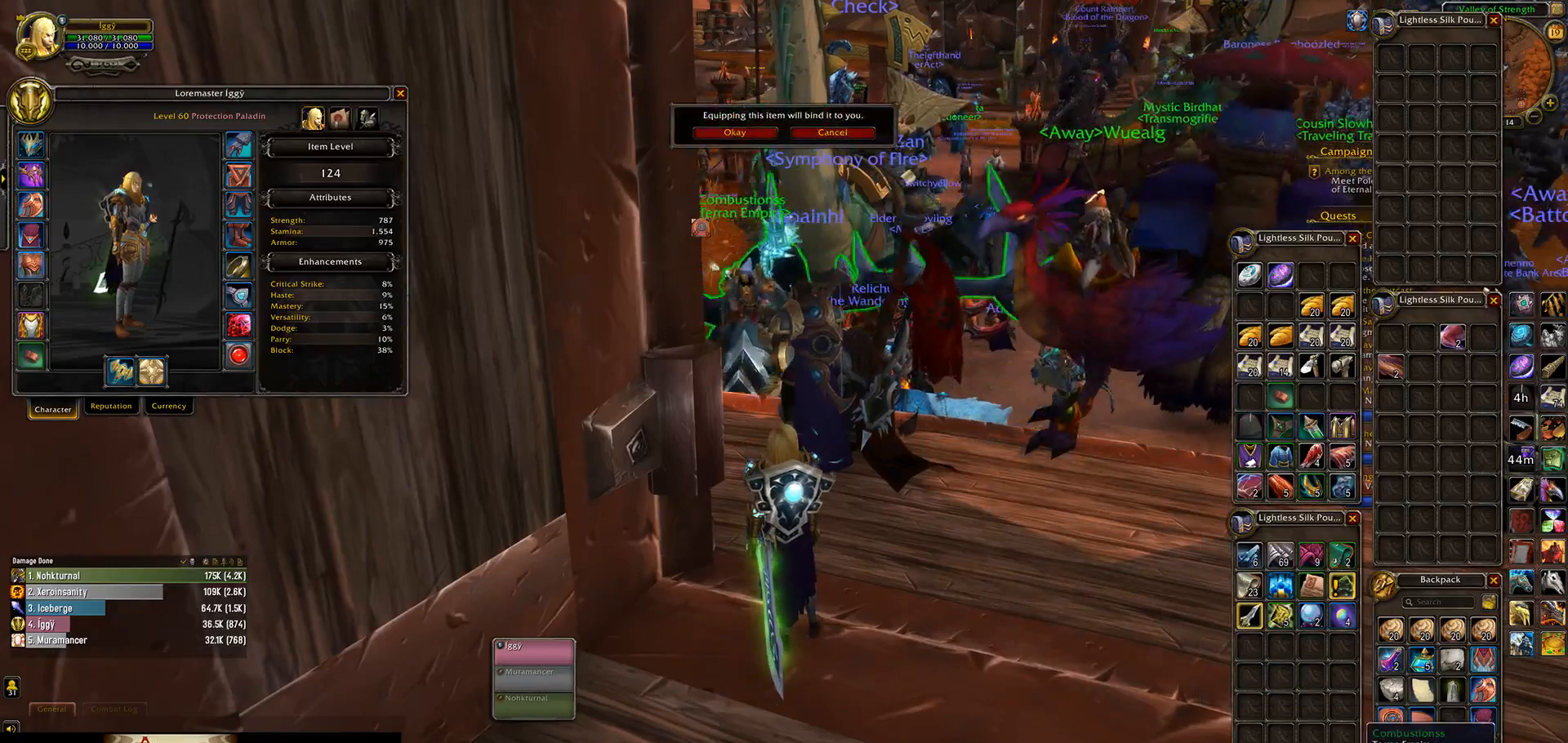
{"keys": [], "mouse": [], "events": []}
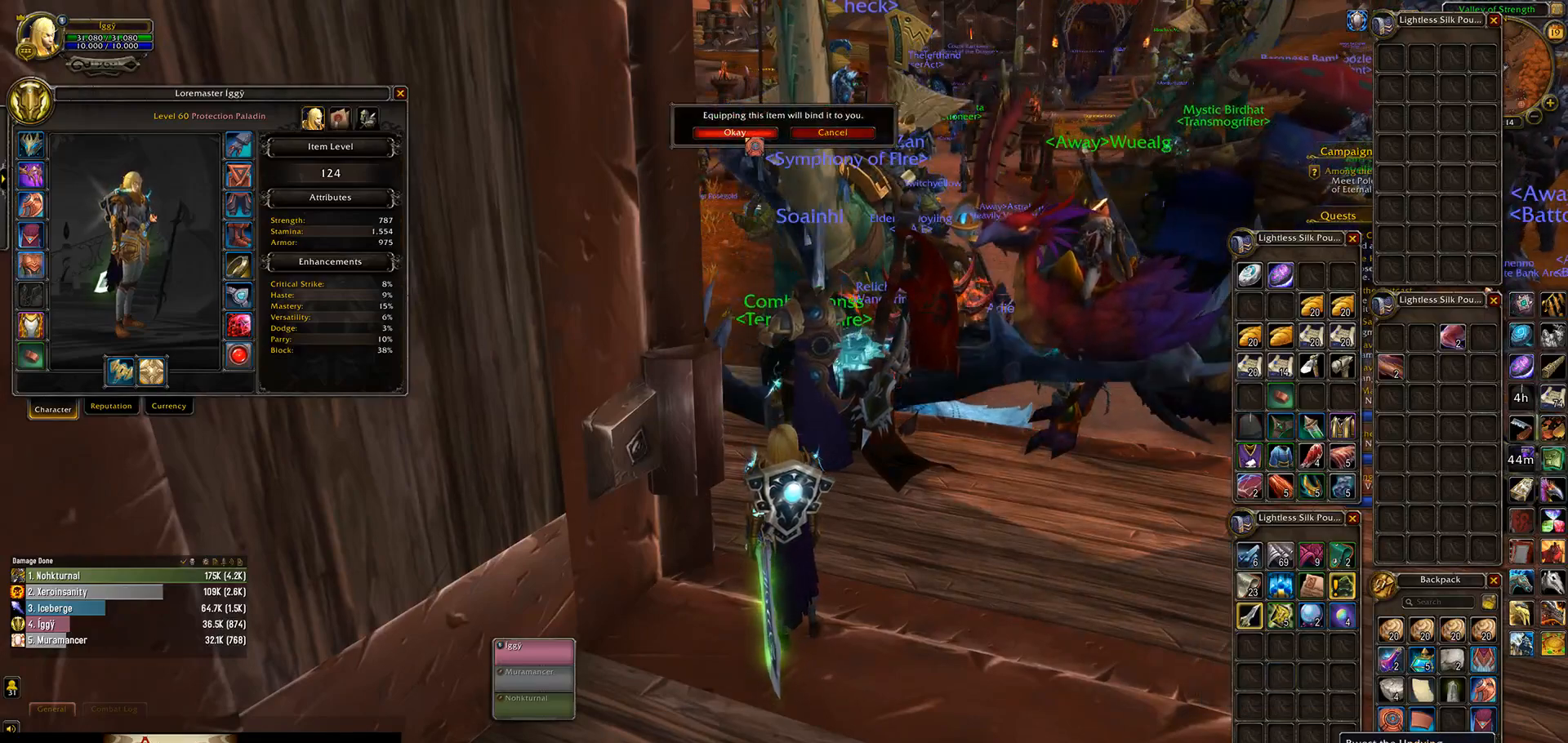
{"keys": [], "mouse": [], "events": [[50, "mouse_left", "down"], [133, "mouse_left", "up"]]}
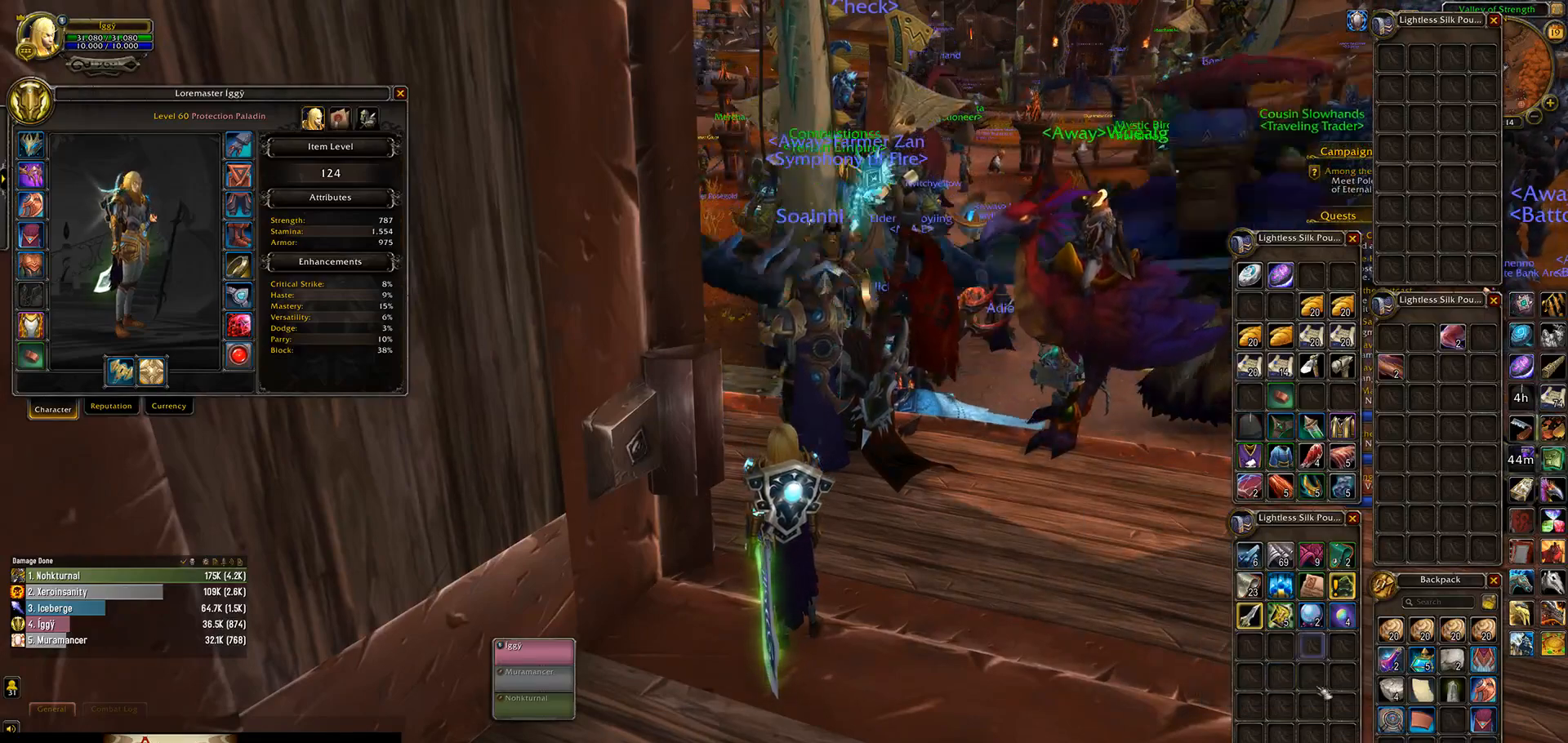
{"keys": [], "mouse": [], "events": []}
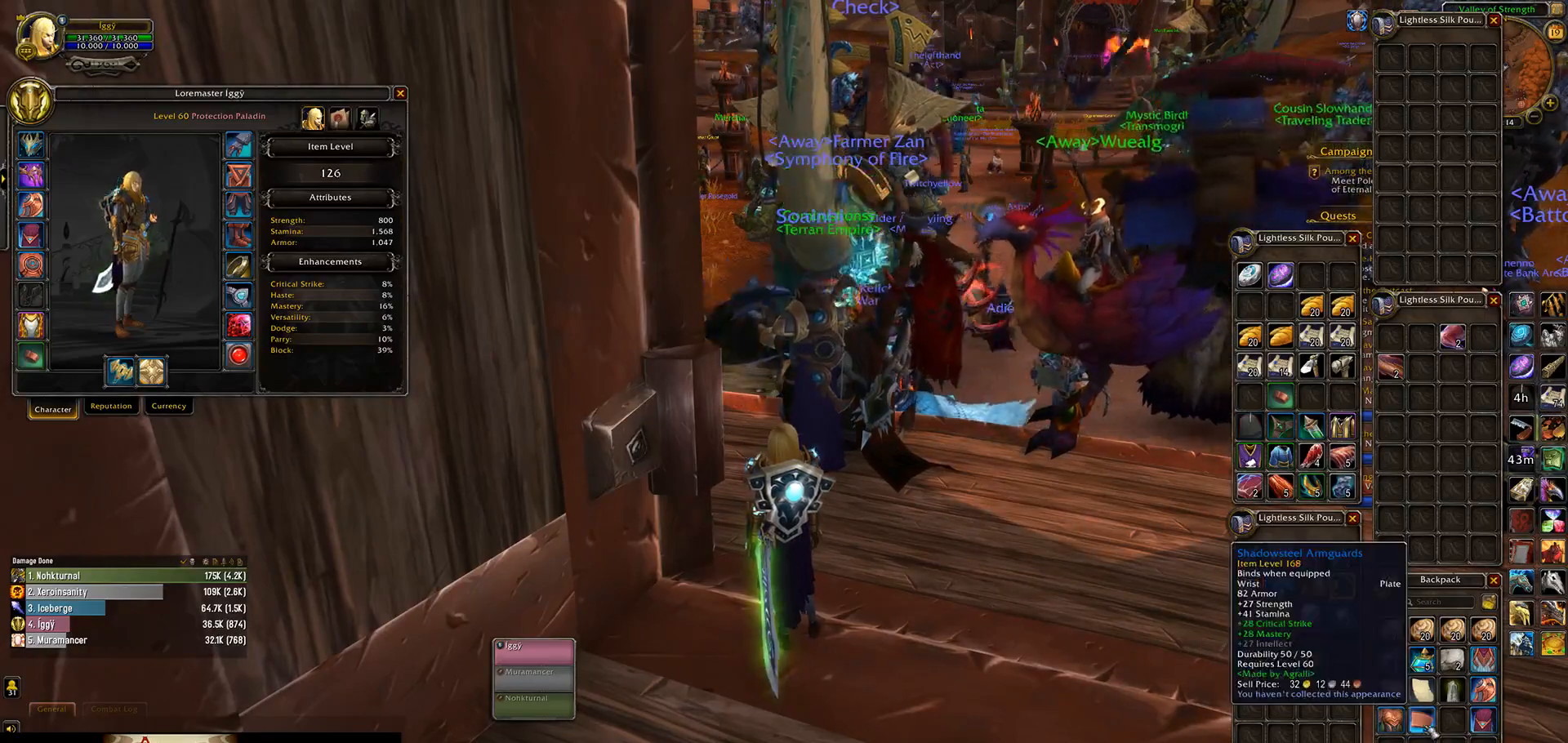
{"keys": [], "mouse": [], "events": [[383, "mouse_right", "down"], [467, "mouse_right", "up"]]}
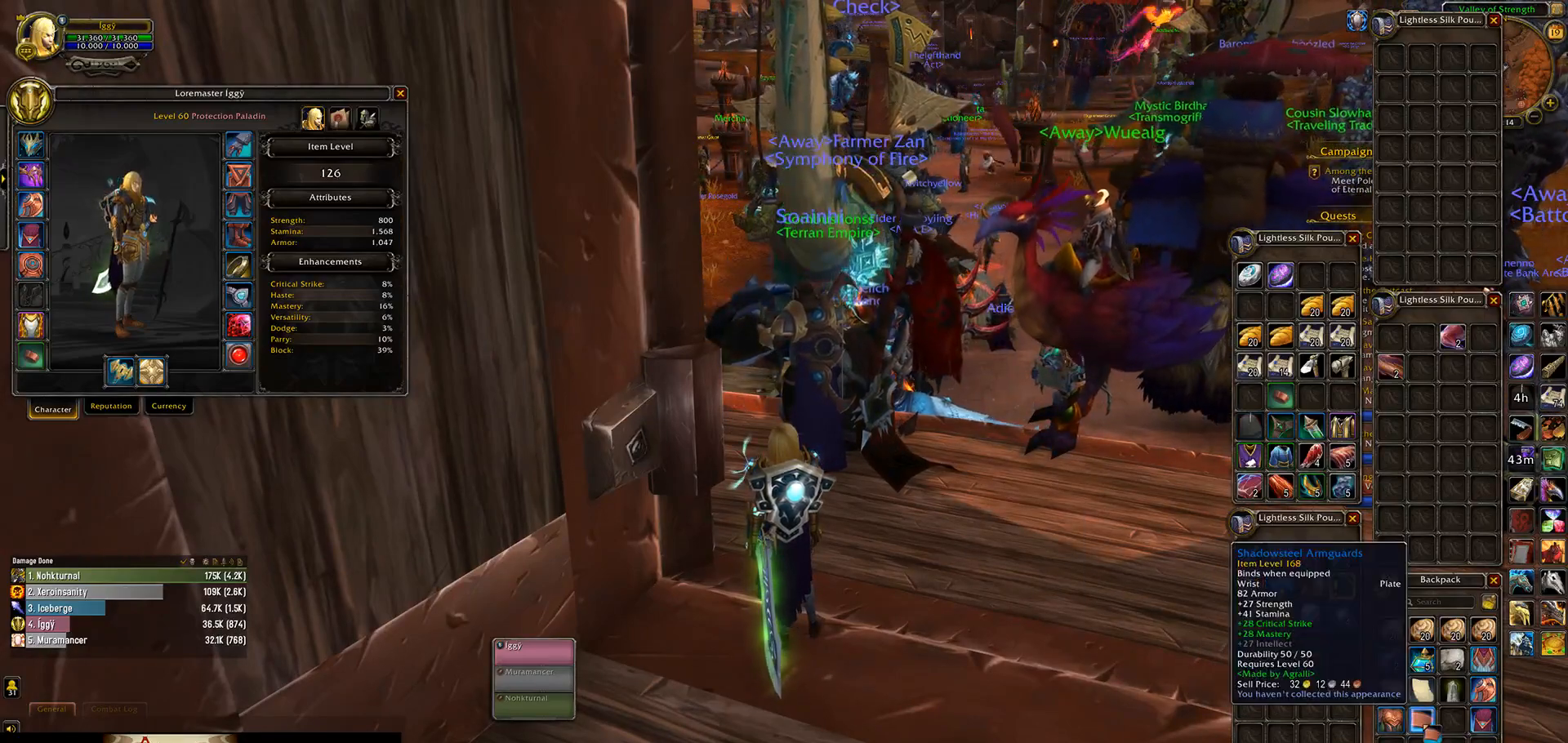
{"keys": [], "mouse": [], "events": []}
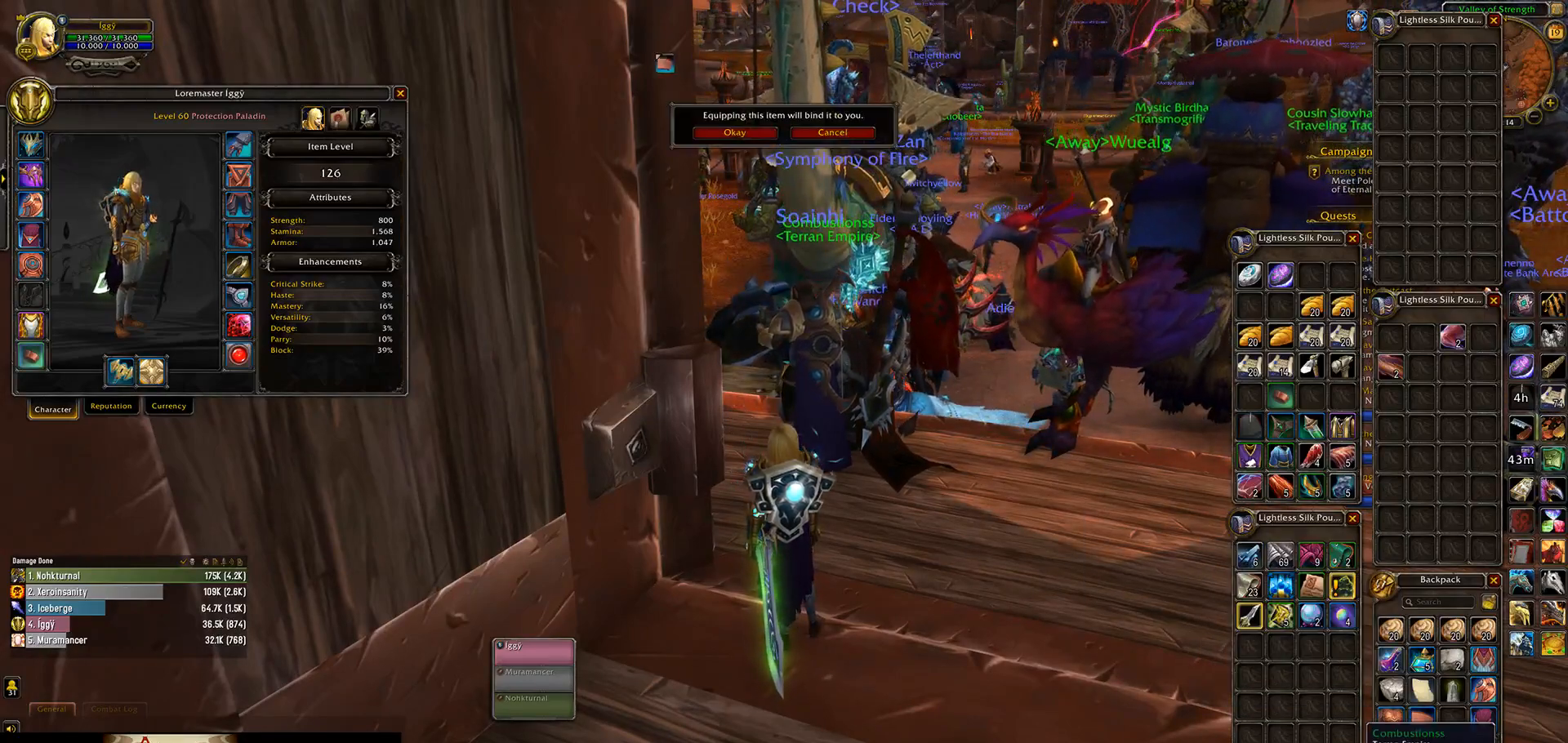
{"keys": [], "mouse": [], "events": []}
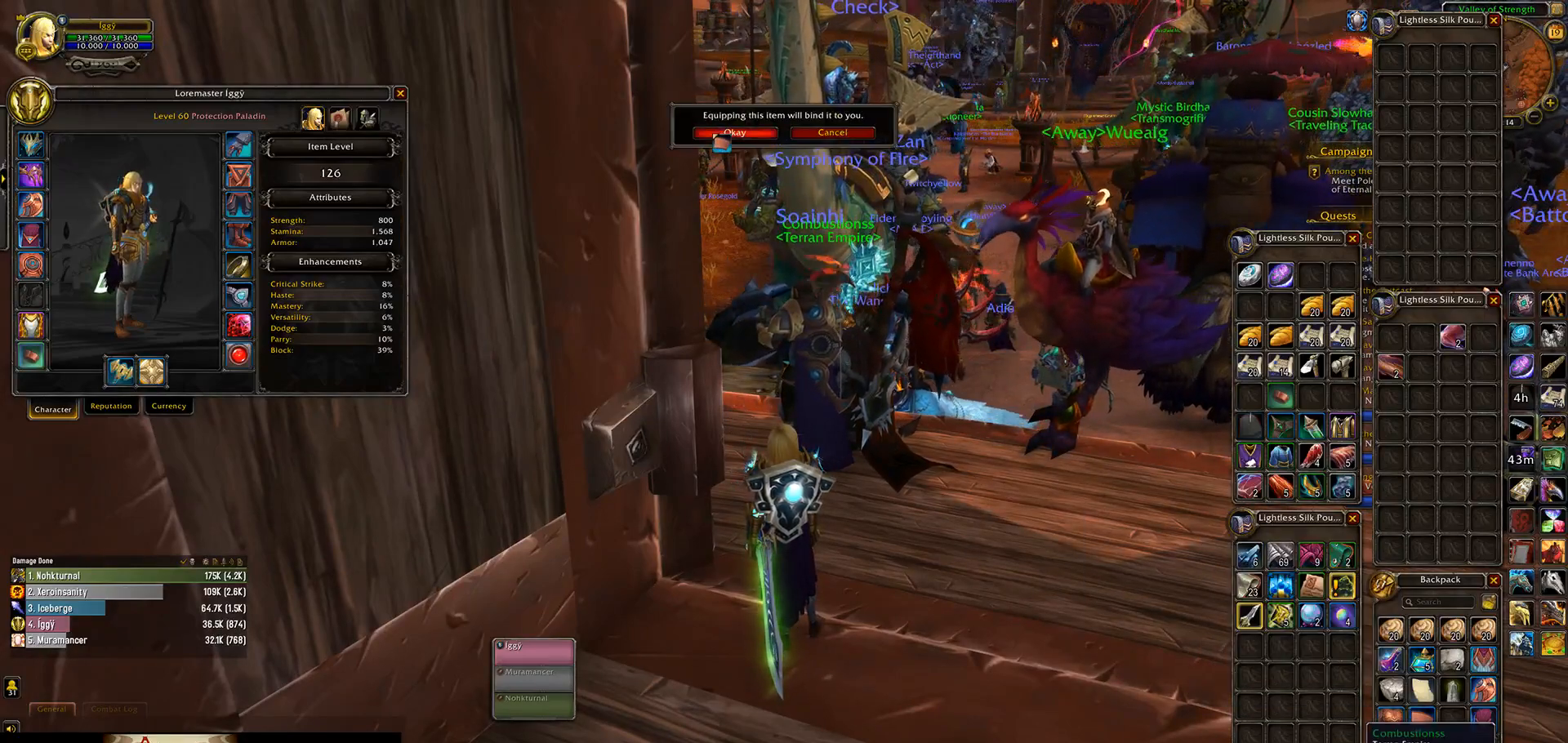
{"keys": [], "mouse": [], "events": [[100, "mouse_left", "down"], [200, "mouse_left", "up"]]}